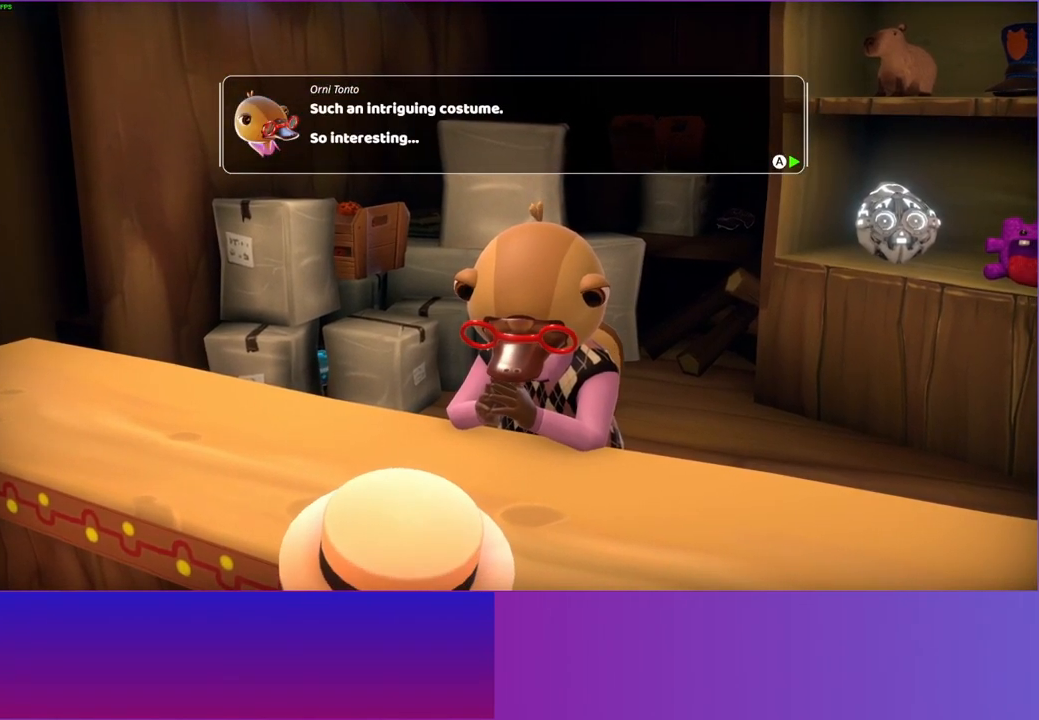
Gameplay with a controller (Xbox layout); each line is a JSON object with the inputs held at the frame after it. "events" lists button and stick changes between this image and that frame as [ms after this image, input, new state], when the widget could be followed in between. Not read: L3 R3.
{"buttons": [], "left_stick": "center", "right_stick": "center", "events": [[67, "A", "down"], [150, "A", "up"], [250, "A", "down"], [317, "A", "up"], [433, "A", "down"], [500, "A", "up"]]}
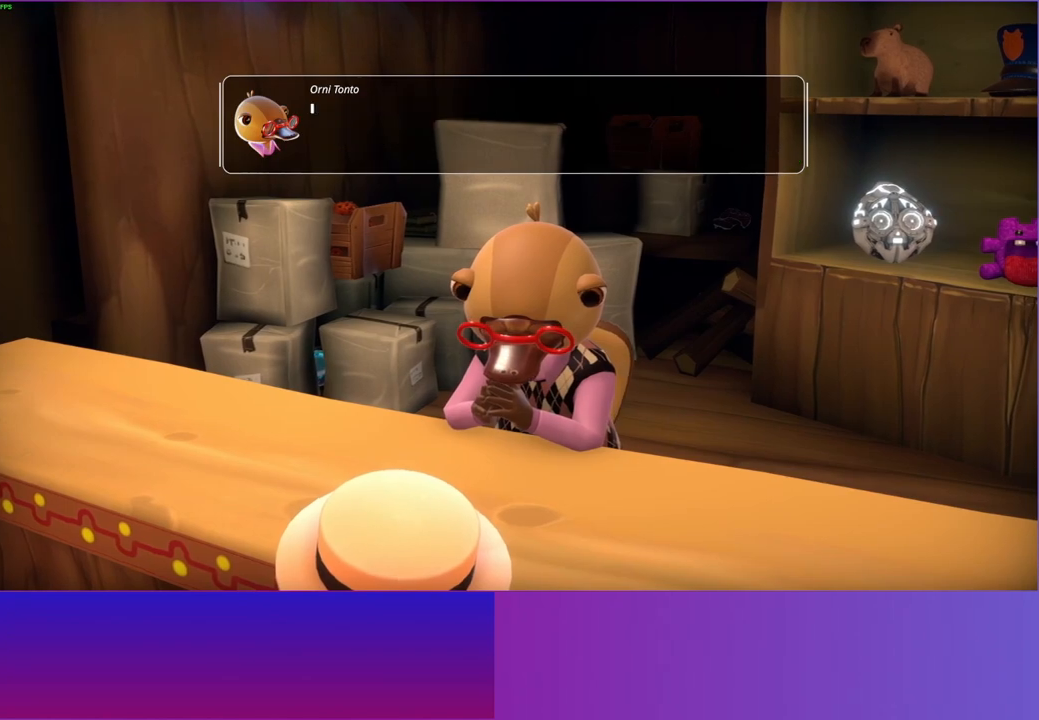
{"buttons": ["A"], "left_stick": "center", "right_stick": "center", "events": [[117, "A", "down"], [200, "A", "up"], [300, "A", "down"], [367, "A", "up"], [483, "A", "down"]]}
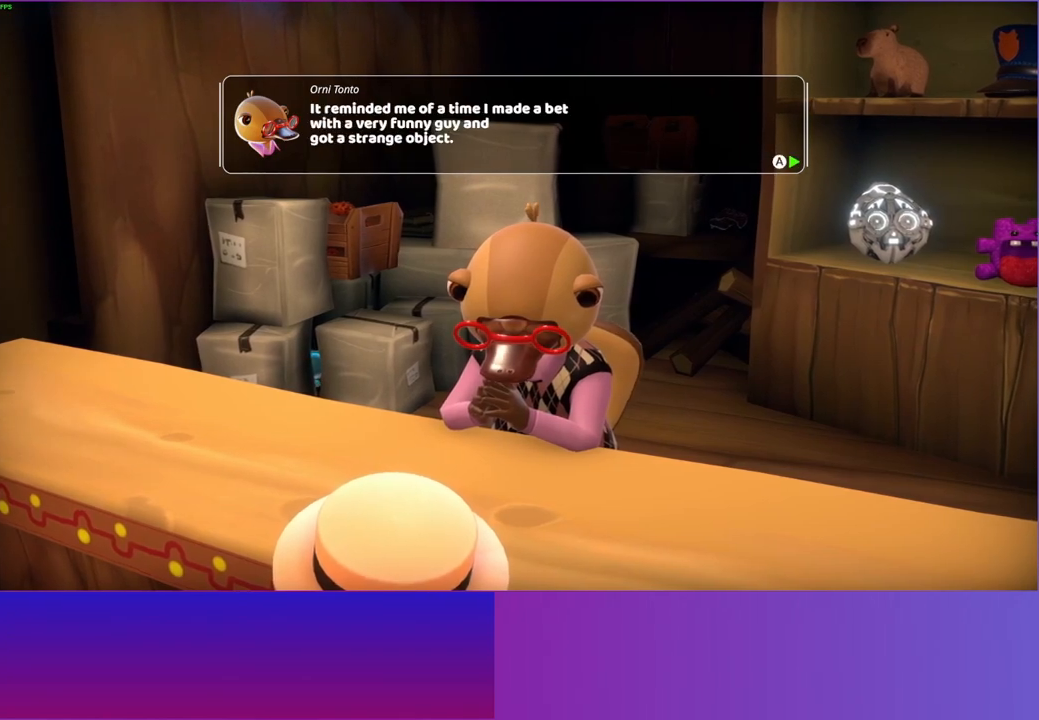
{"buttons": [], "left_stick": "center", "right_stick": "center", "events": [[50, "A", "up"], [167, "A", "down"], [233, "A", "up"], [350, "A", "down"], [417, "A", "up"]]}
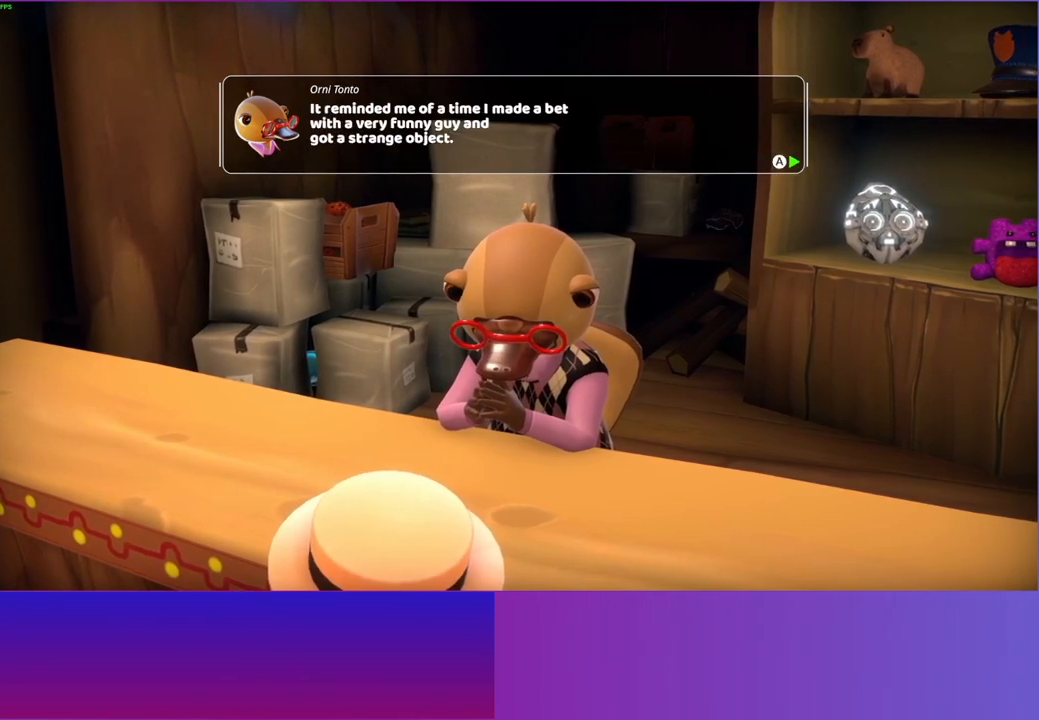
{"buttons": [], "left_stick": "center", "right_stick": "center", "events": [[17, "A", "down"], [100, "A", "up"], [200, "A", "down"], [283, "A", "up"], [383, "A", "down"], [467, "A", "up"]]}
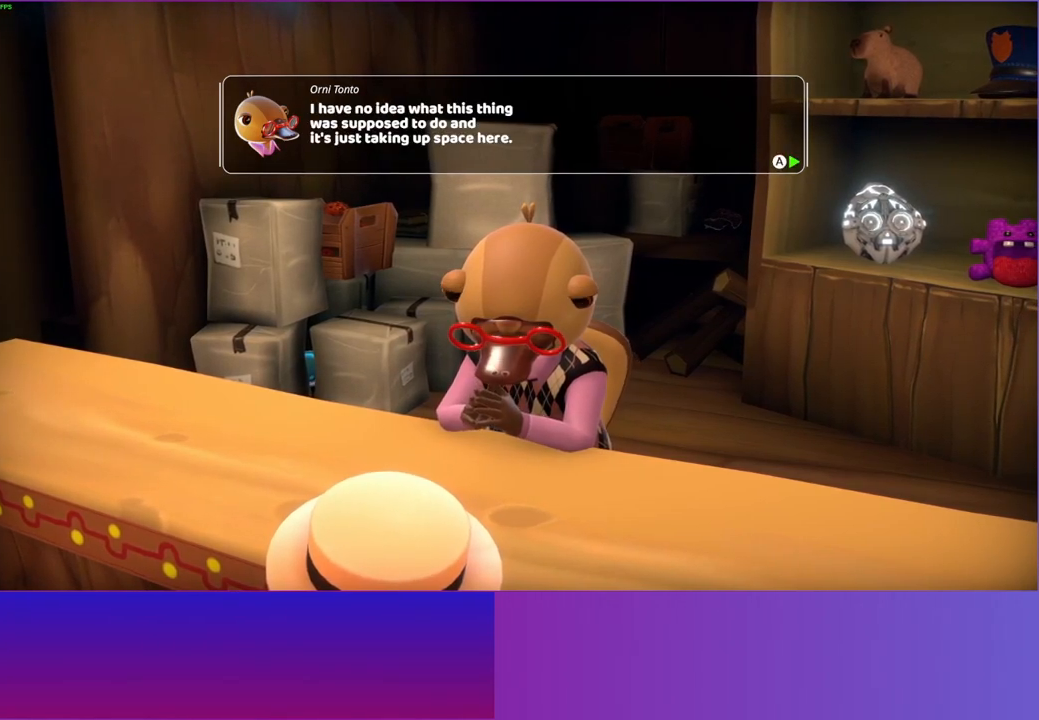
{"buttons": [], "left_stick": "center", "right_stick": "center", "events": [[67, "A", "down"], [150, "A", "up"], [233, "A", "down"], [317, "A", "up"], [433, "A", "down"], [500, "A", "up"]]}
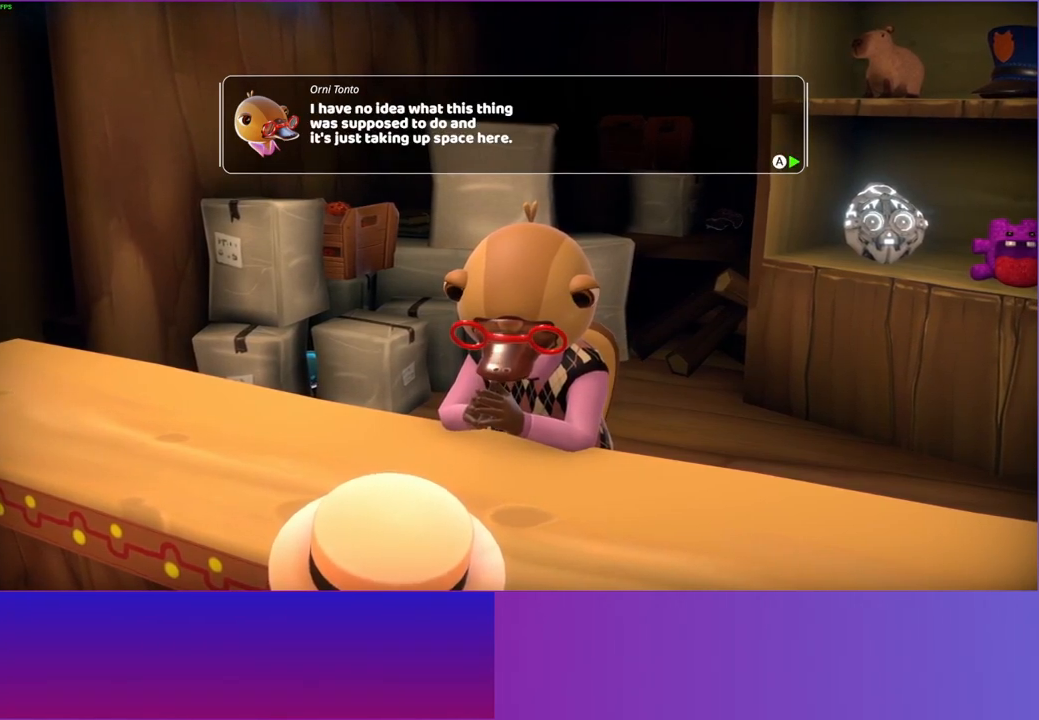
{"buttons": ["A"], "left_stick": "center", "right_stick": "center", "events": [[100, "A", "down"], [183, "A", "up"], [300, "A", "down"], [383, "A", "up"], [483, "A", "down"]]}
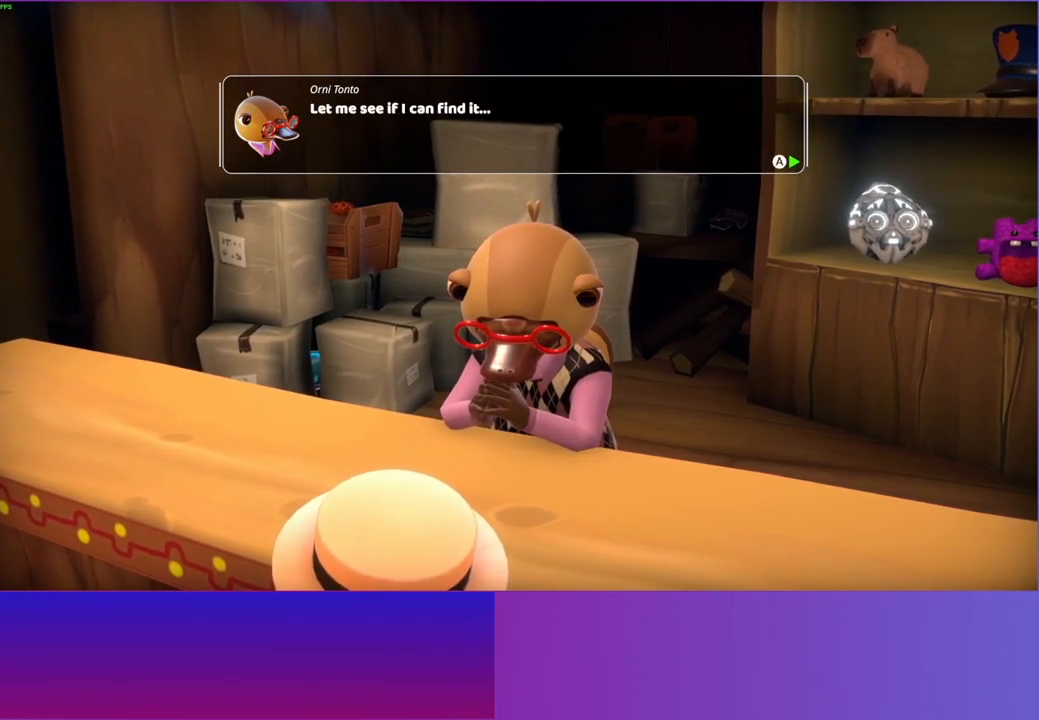
{"buttons": [], "left_stick": "center", "right_stick": "center", "events": [[67, "A", "up"], [167, "A", "down"], [250, "A", "up"], [350, "A", "down"], [417, "A", "up"]]}
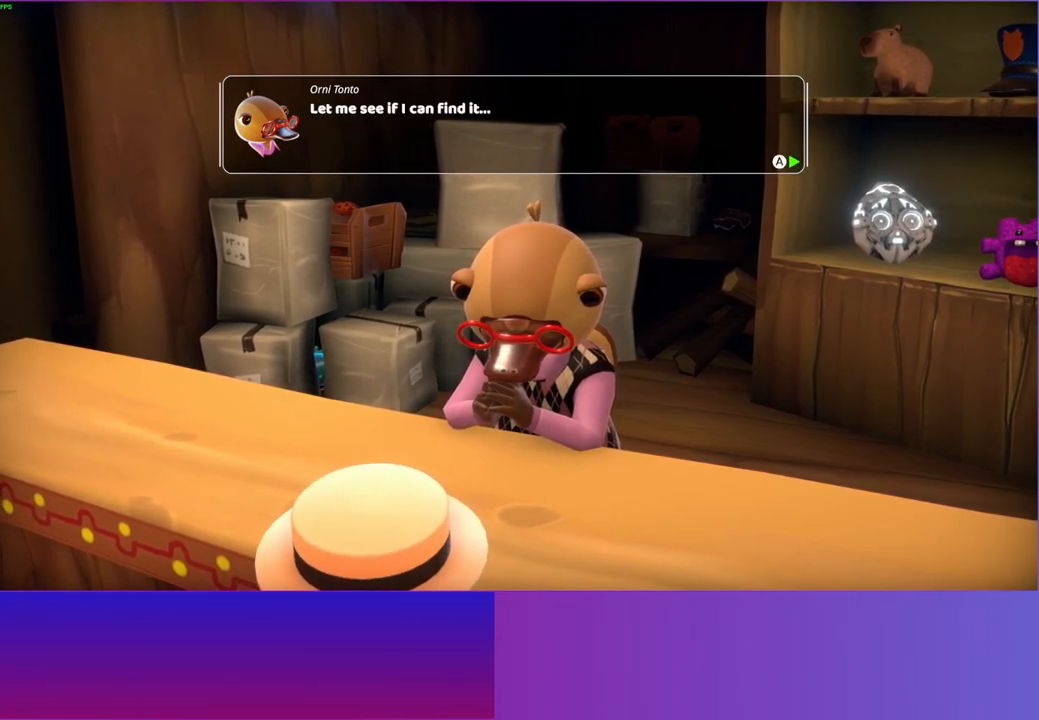
{"buttons": [], "left_stick": "center", "right_stick": "center", "events": [[33, "A", "down"], [100, "A", "up"], [200, "A", "down"], [300, "A", "up"], [400, "A", "down"], [467, "A", "up"]]}
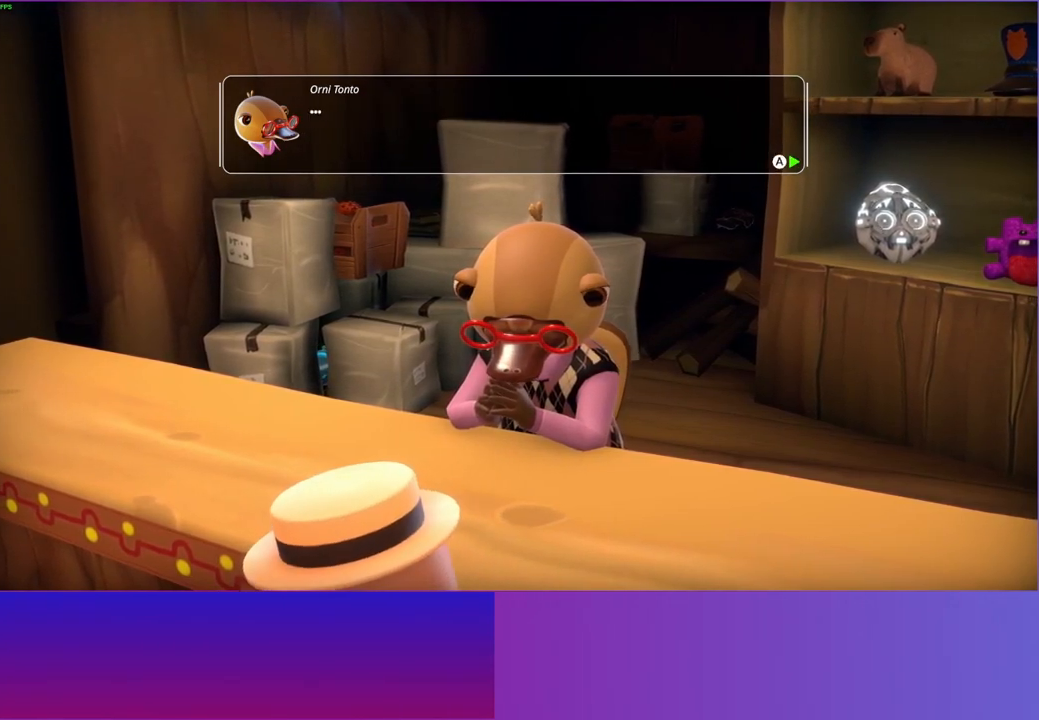
{"buttons": [], "left_stick": "center", "right_stick": "center", "events": [[83, "A", "down"], [150, "A", "up"], [250, "A", "down"], [317, "A", "up"], [433, "A", "down"], [500, "A", "up"]]}
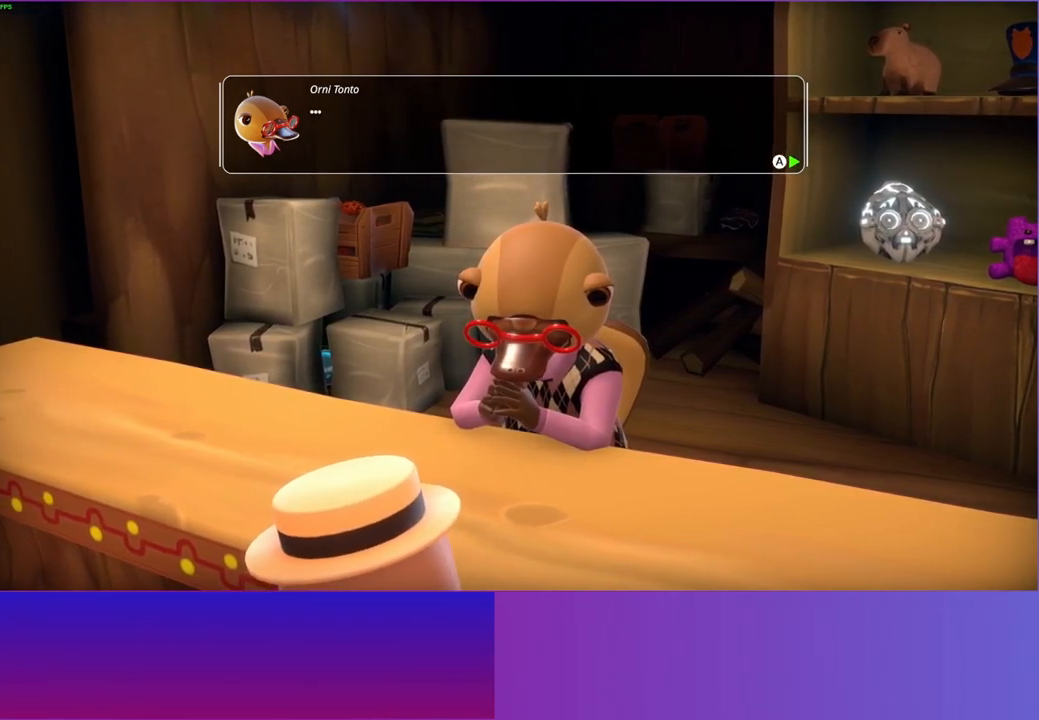
{"buttons": ["A"], "left_stick": "center", "right_stick": "center", "events": [[117, "A", "down"], [183, "A", "up"], [300, "A", "down"], [383, "A", "up"], [500, "A", "down"]]}
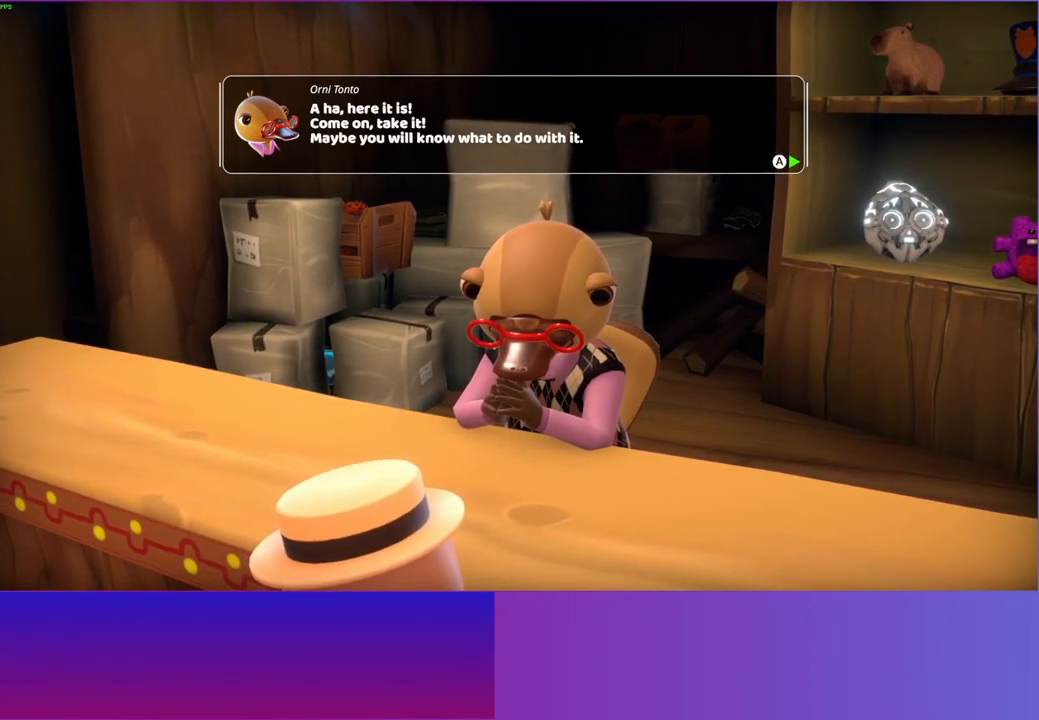
{"buttons": [], "left_stick": "center", "right_stick": "center", "events": [[67, "A", "up"], [183, "A", "down"], [250, "A", "up"], [367, "A", "down"], [417, "A", "up"]]}
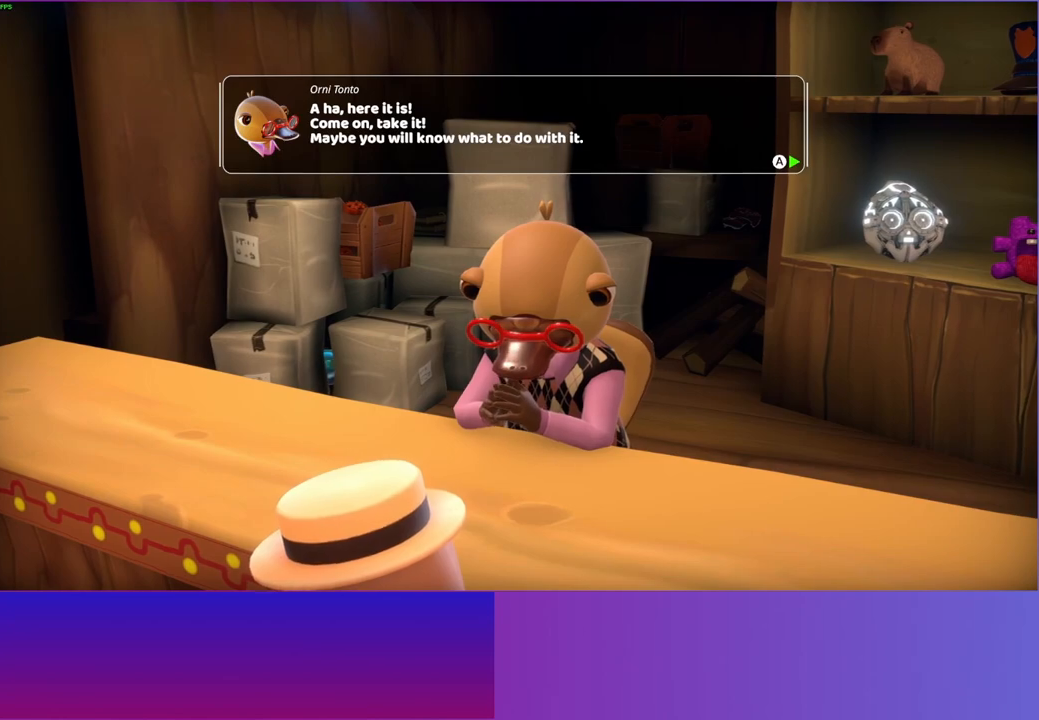
{"buttons": [], "left_stick": "center", "right_stick": "center", "events": [[33, "A", "down"], [100, "A", "up"], [200, "A", "down"], [283, "A", "up"], [400, "A", "down"], [450, "A", "up"]]}
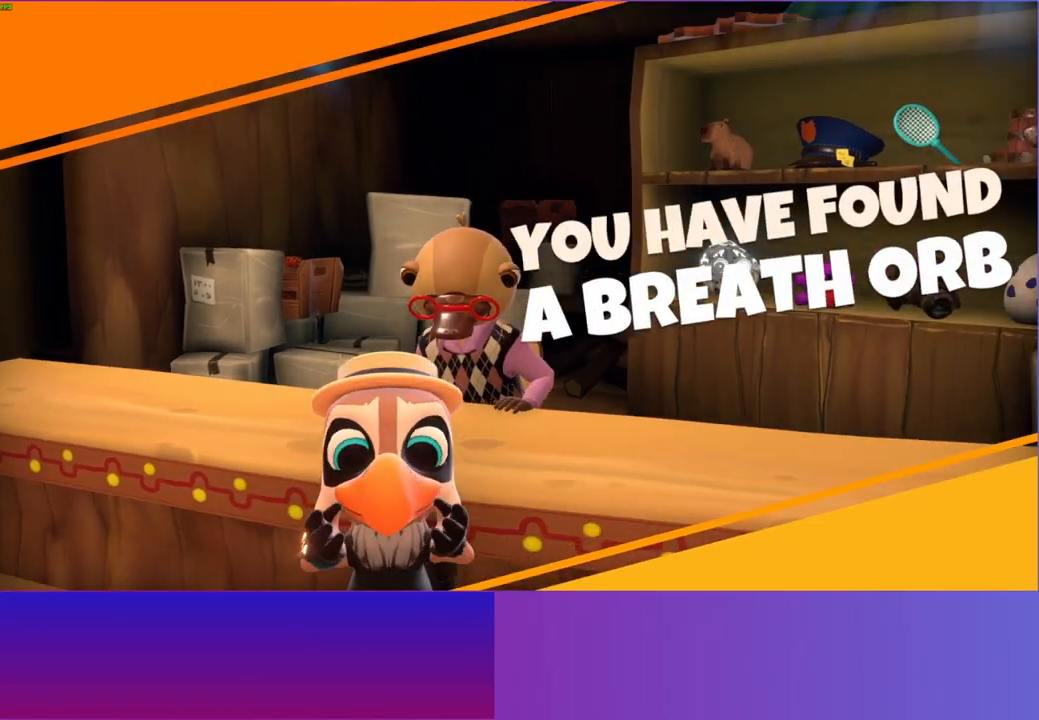
{"buttons": [], "left_stick": "center", "right_stick": "center", "events": [[133, "A", "down"], [233, "A", "up"], [350, "A", "down"], [433, "A", "up"]]}
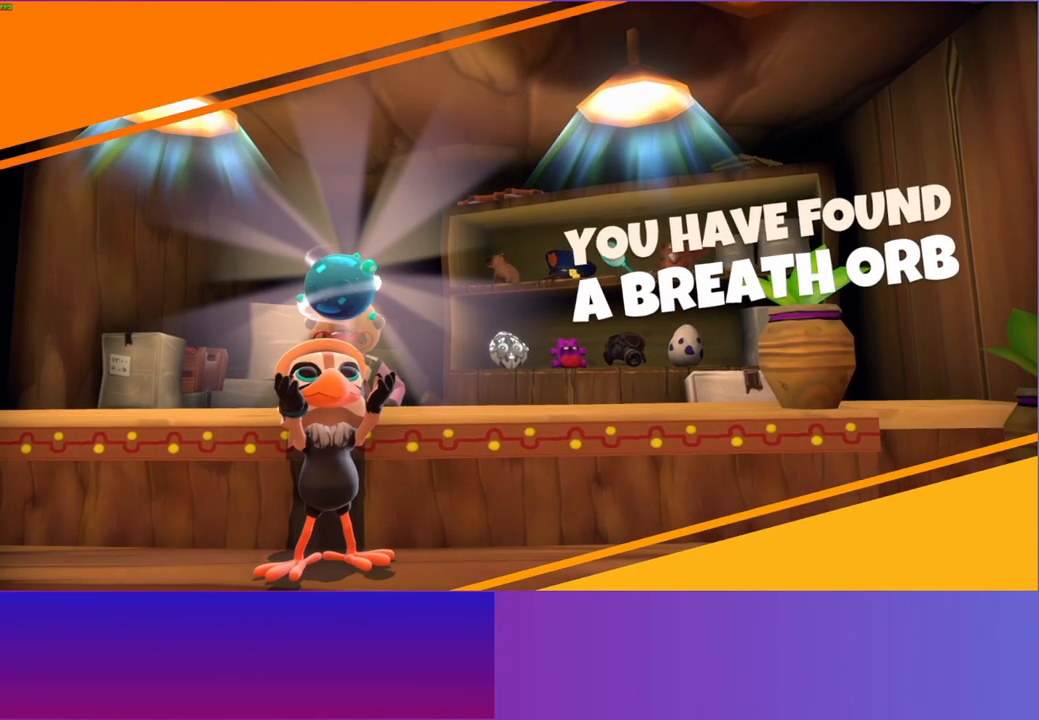
{"buttons": [], "left_stick": "center", "right_stick": "center", "events": []}
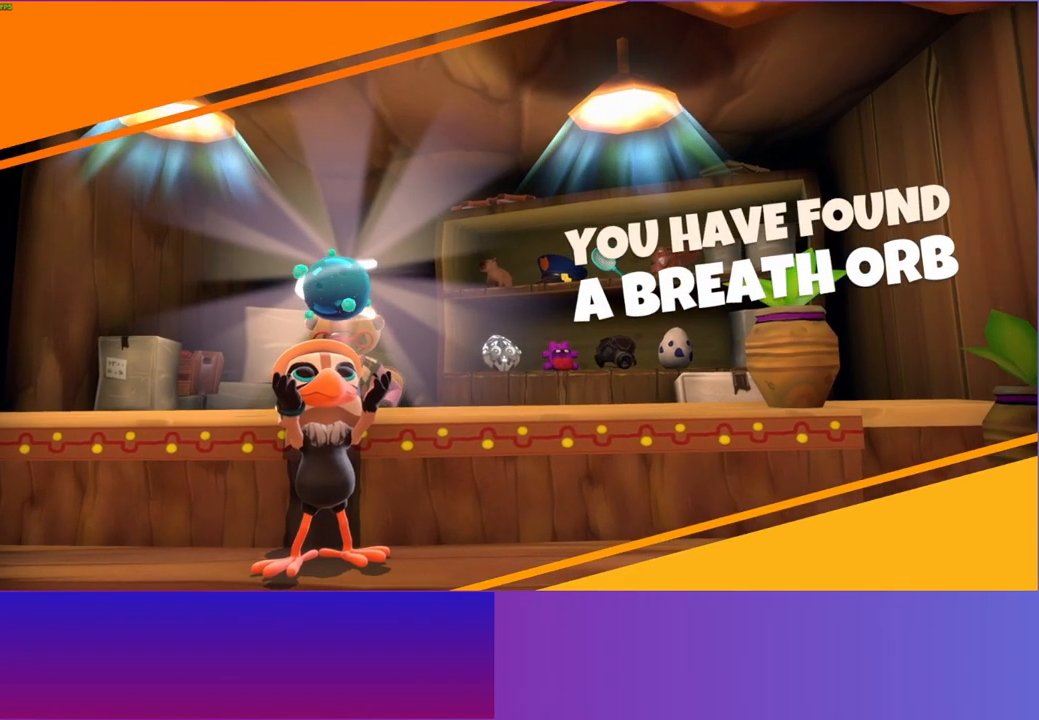
{"buttons": [], "left_stick": "center", "right_stick": "center", "events": []}
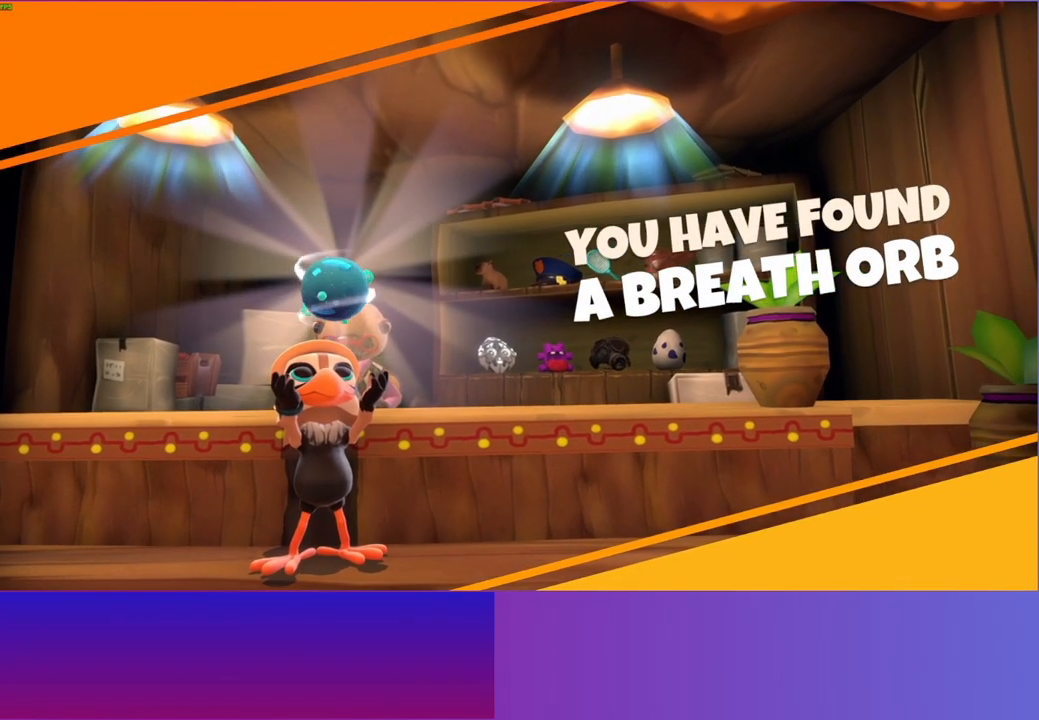
{"buttons": ["B"], "left_stick": "center", "right_stick": "center", "events": [[117, "left_stick", "right"], [200, "B", "down"], [200, "left_stick", "center"], [317, "B", "up"], [417, "B", "down"]]}
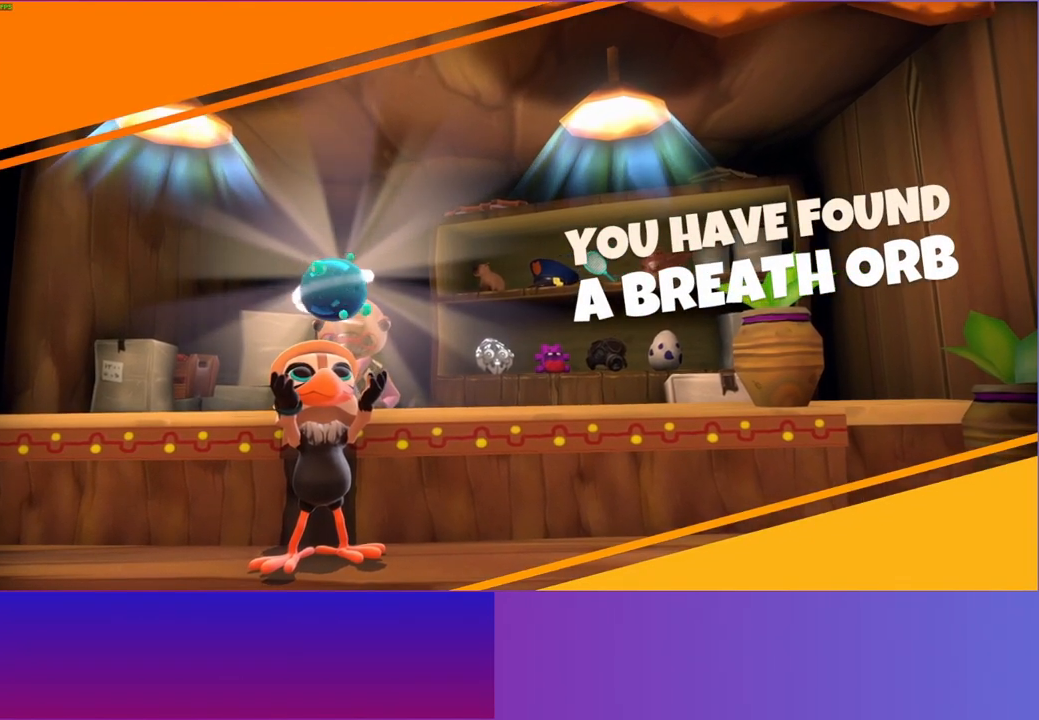
{"buttons": [], "left_stick": "center", "right_stick": "center", "events": [[17, "B", "up"], [117, "B", "down"], [200, "B", "up"], [300, "B", "down"], [400, "B", "up"]]}
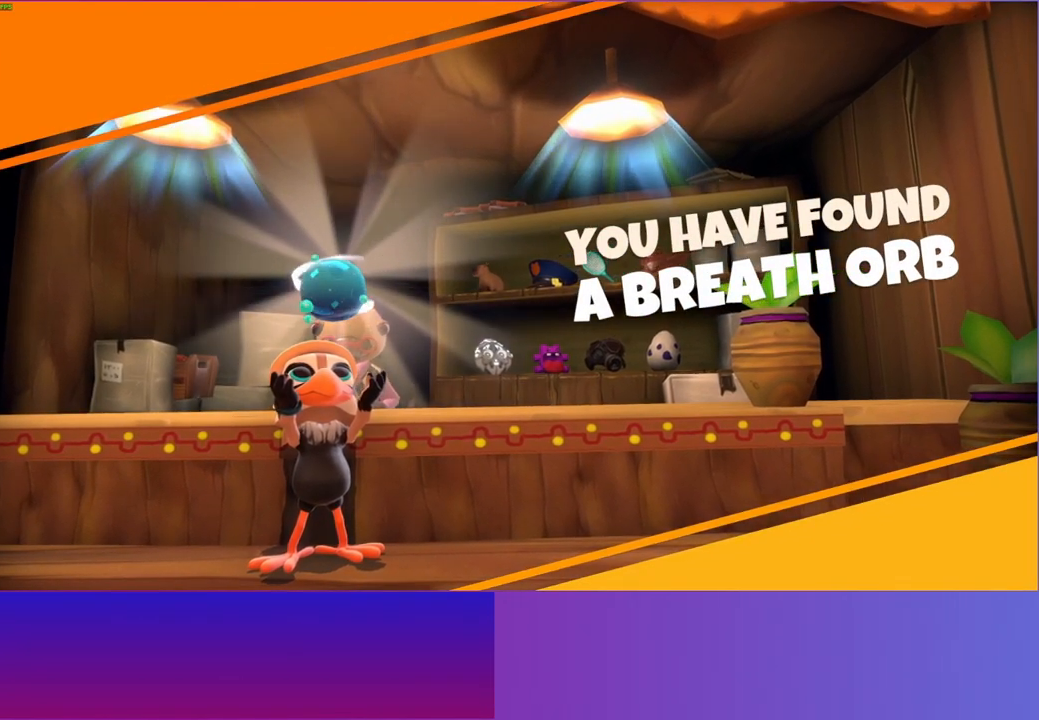
{"buttons": [], "left_stick": "center", "right_stick": "center", "events": [[33, "A", "down"], [100, "A", "up"], [217, "A", "down"], [317, "A", "up"]]}
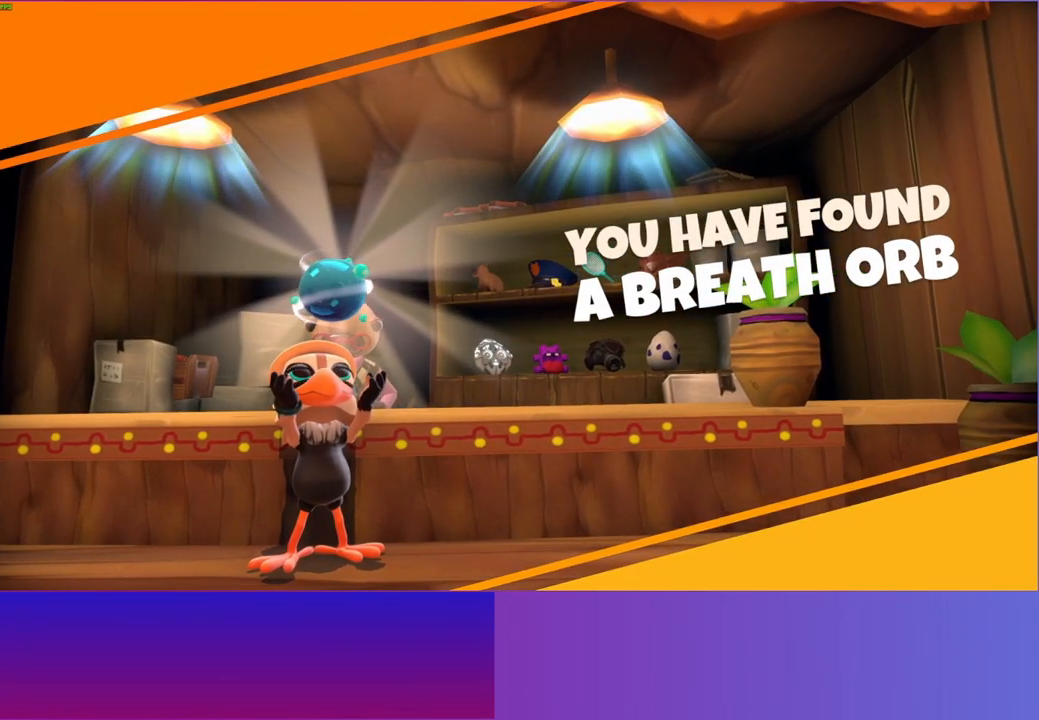
{"buttons": ["B"], "left_stick": "center", "right_stick": "center", "events": [[67, "A", "down"], [133, "A", "up"], [283, "A", "down"], [300, "B", "down"], [350, "A", "up"], [400, "B", "up"], [500, "B", "down"]]}
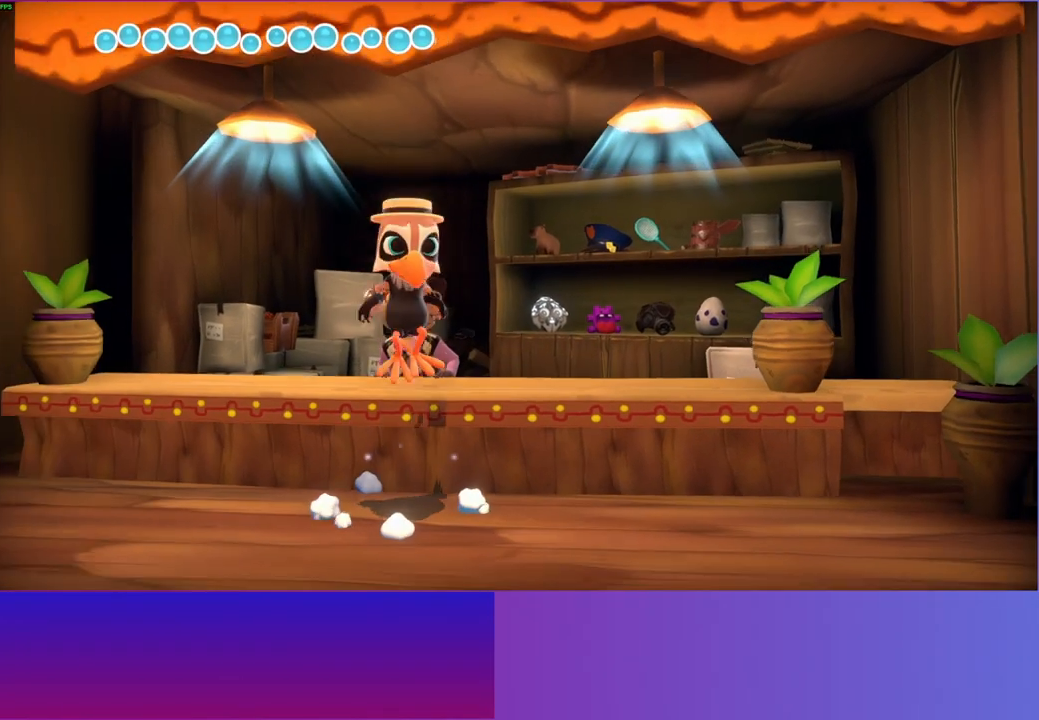
{"buttons": [], "left_stick": "center", "right_stick": "center", "events": [[83, "B", "up"], [183, "B", "down"], [267, "B", "up"], [367, "B", "down"], [433, "B", "up"]]}
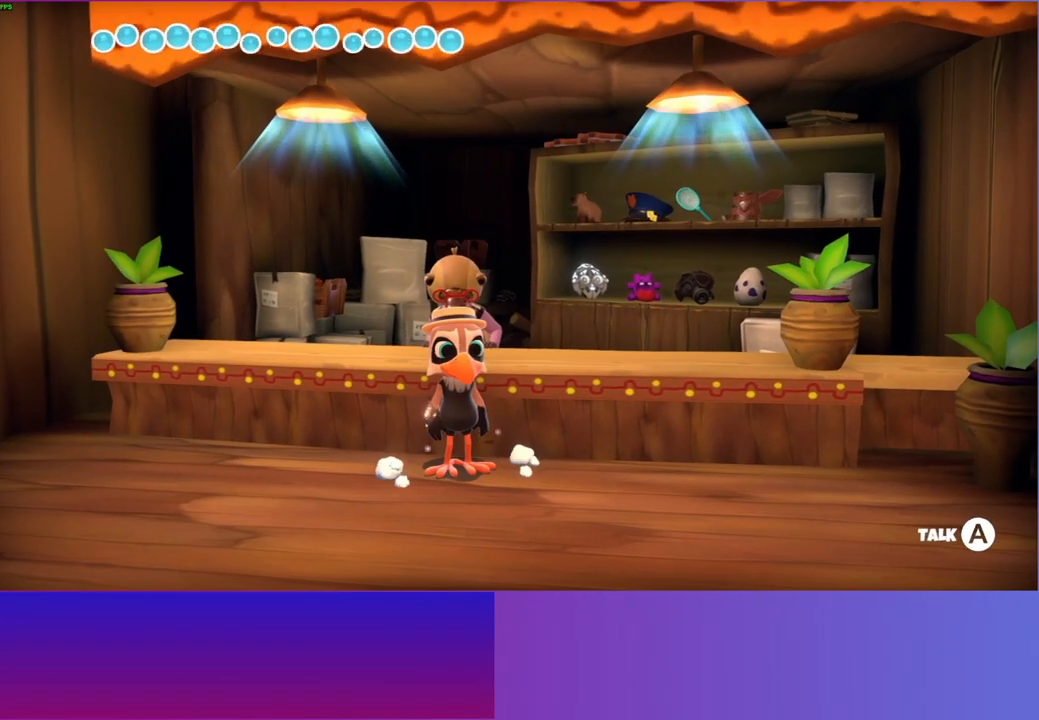
{"buttons": ["B"], "left_stick": "center", "right_stick": "center", "events": [[83, "B", "down"], [200, "B", "up"], [433, "B", "down"]]}
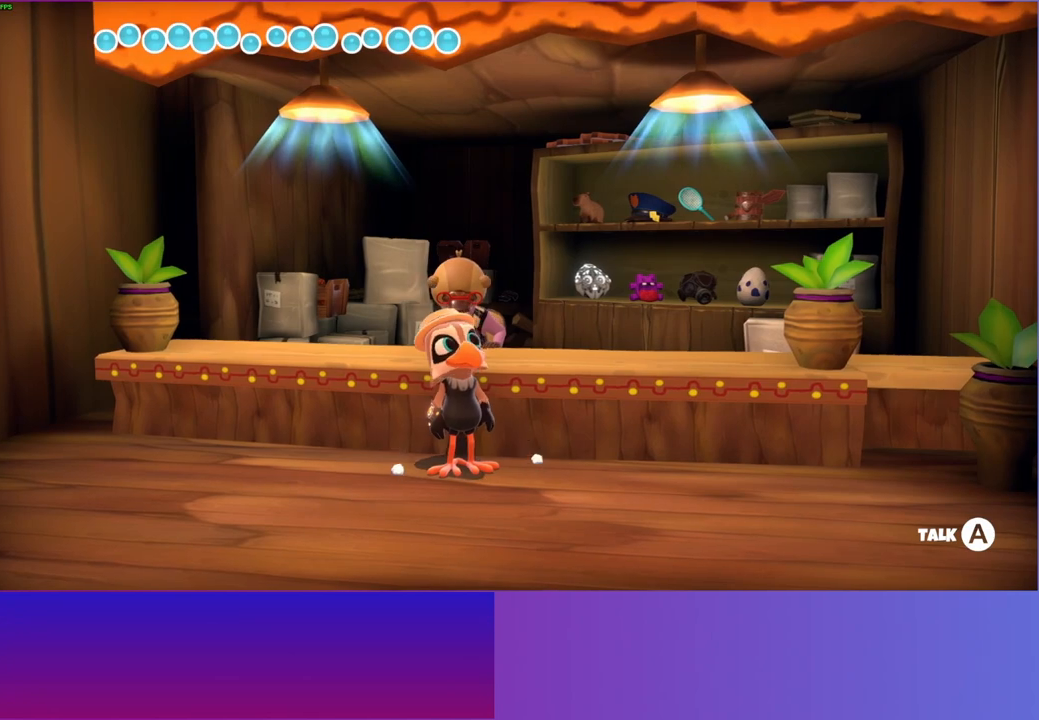
{"buttons": [], "left_stick": "down", "right_stick": "center", "events": [[50, "B", "up"], [200, "left_stick", "down"]]}
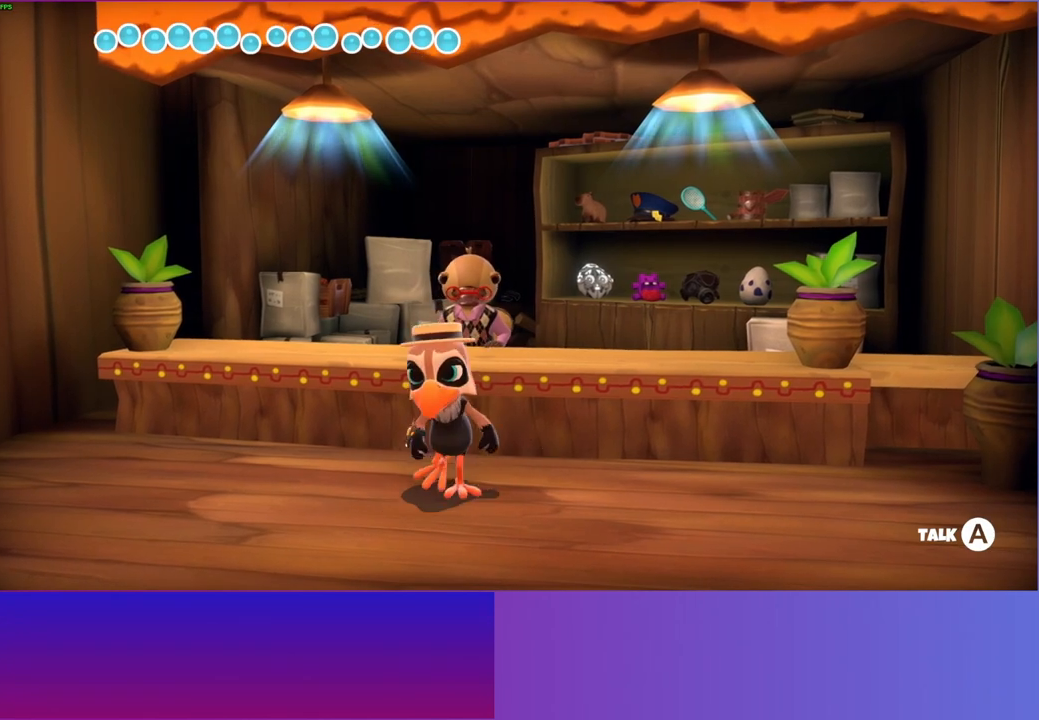
{"buttons": [], "left_stick": "center", "right_stick": "center", "events": [[150, "B", "down"], [150, "left_stick", "center"], [267, "B", "up"], [350, "B", "down"], [467, "B", "up"]]}
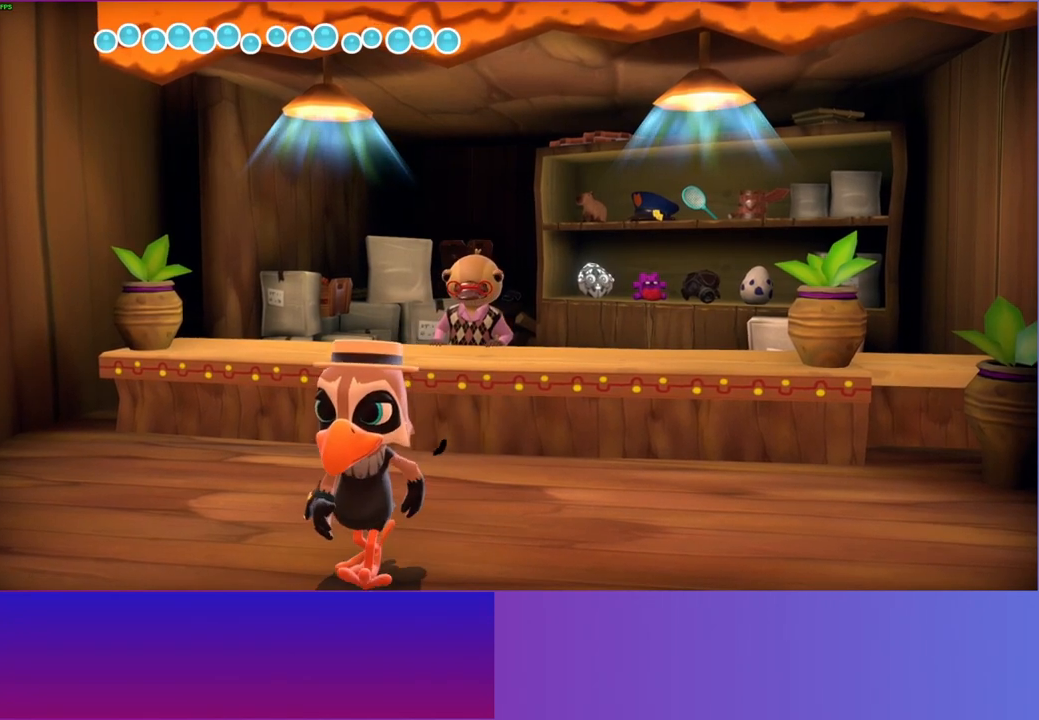
{"buttons": ["B"], "left_stick": "center", "right_stick": "center", "events": [[67, "B", "down"], [167, "B", "up"], [267, "B", "down"], [350, "B", "up"], [467, "B", "down"]]}
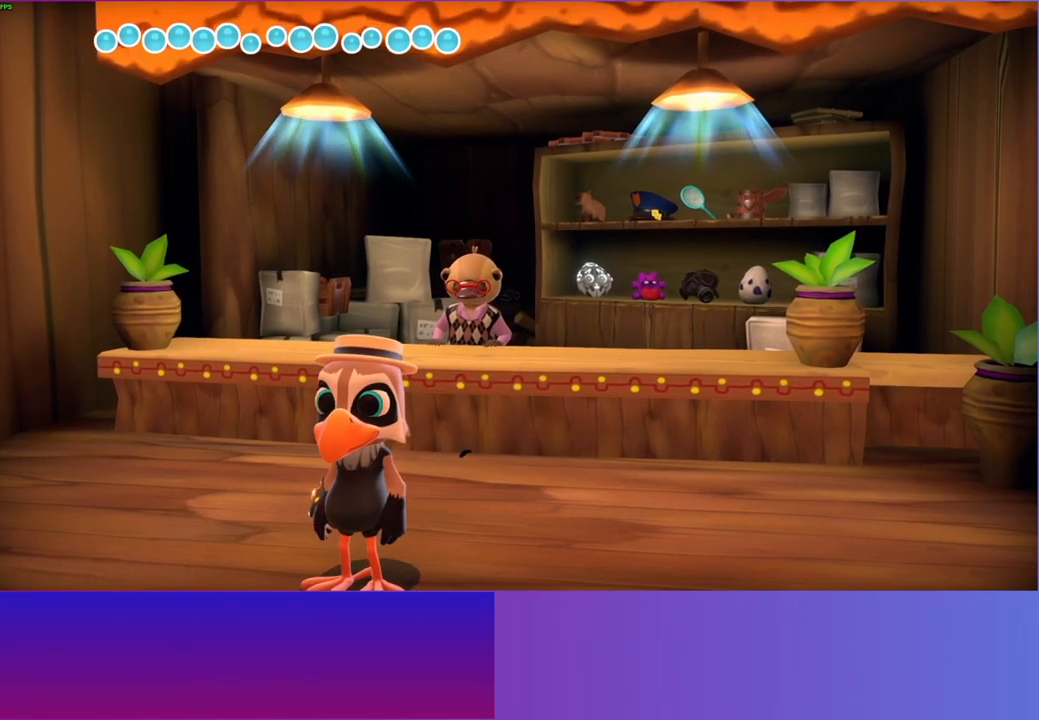
{"buttons": [], "left_stick": "center", "right_stick": "center", "events": [[50, "B", "up"], [167, "B", "down"], [267, "B", "up"], [400, "B", "down"], [500, "B", "up"]]}
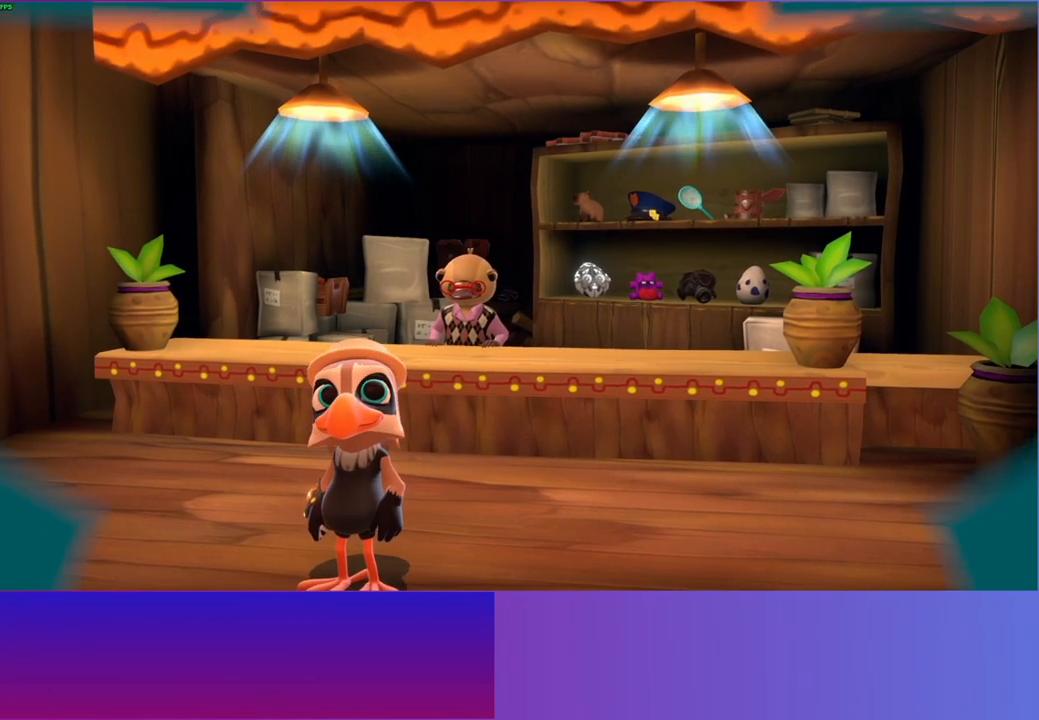
{"buttons": [], "left_stick": "center", "right_stick": "center", "events": []}
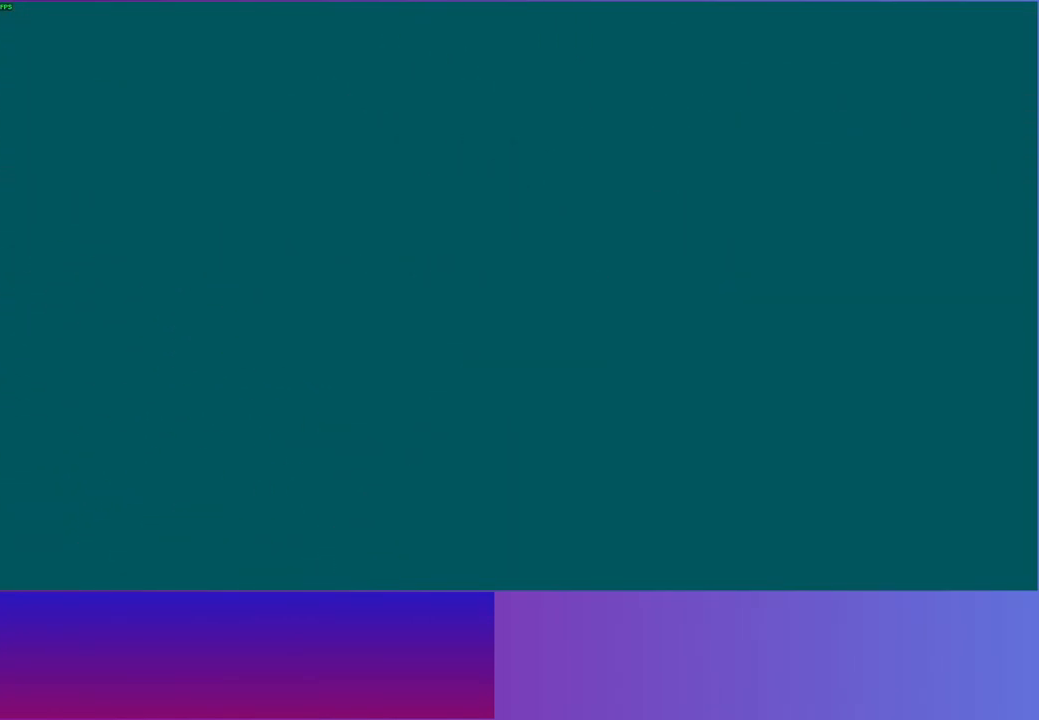
{"buttons": ["B"], "left_stick": "center", "right_stick": "center", "events": [[483, "B", "down"]]}
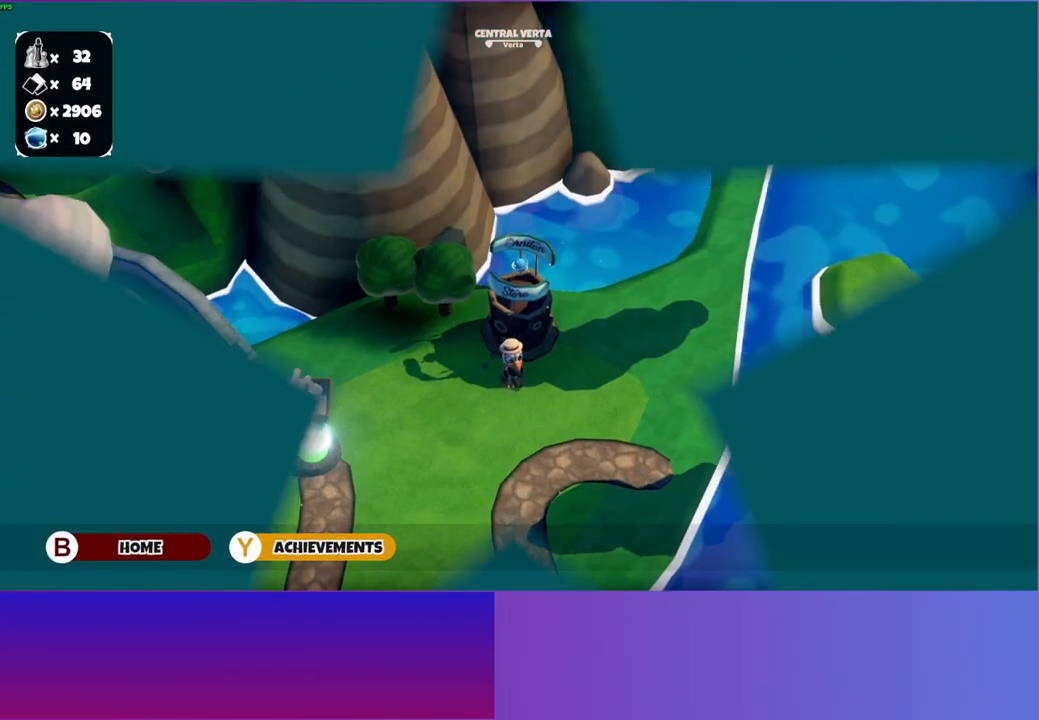
{"buttons": [], "left_stick": "center", "right_stick": "center", "events": [[83, "B", "up"], [183, "B", "down"], [267, "B", "up"], [383, "B", "down"], [483, "B", "up"]]}
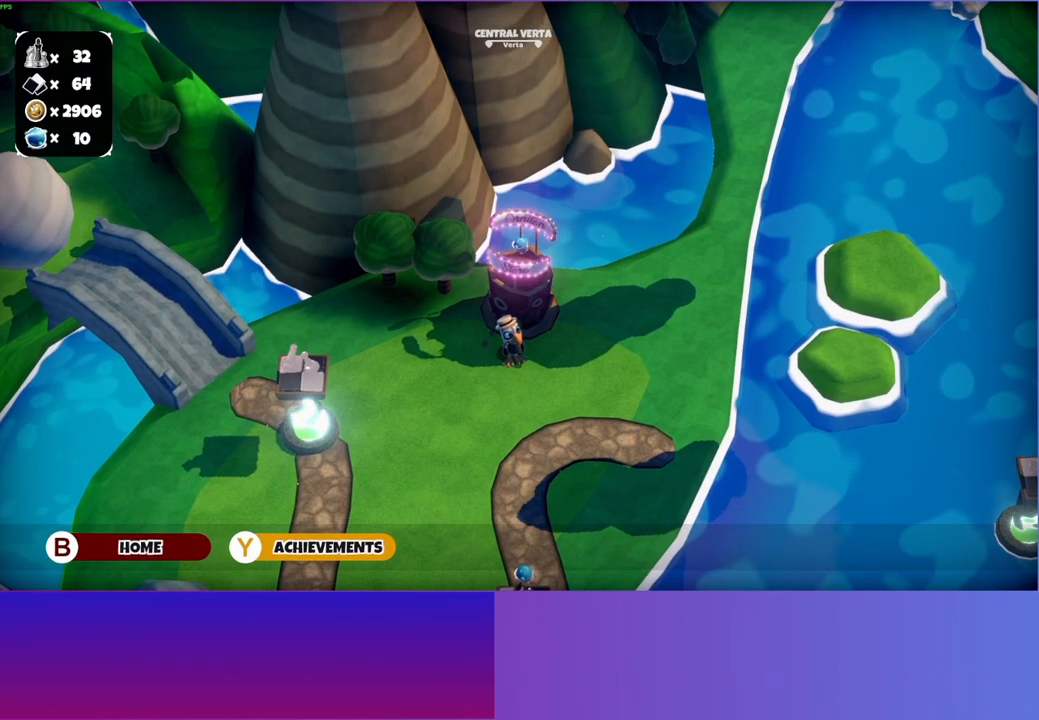
{"buttons": ["B"], "left_stick": "center", "right_stick": "center", "events": [[300, "B", "down"], [383, "B", "up"], [500, "B", "down"]]}